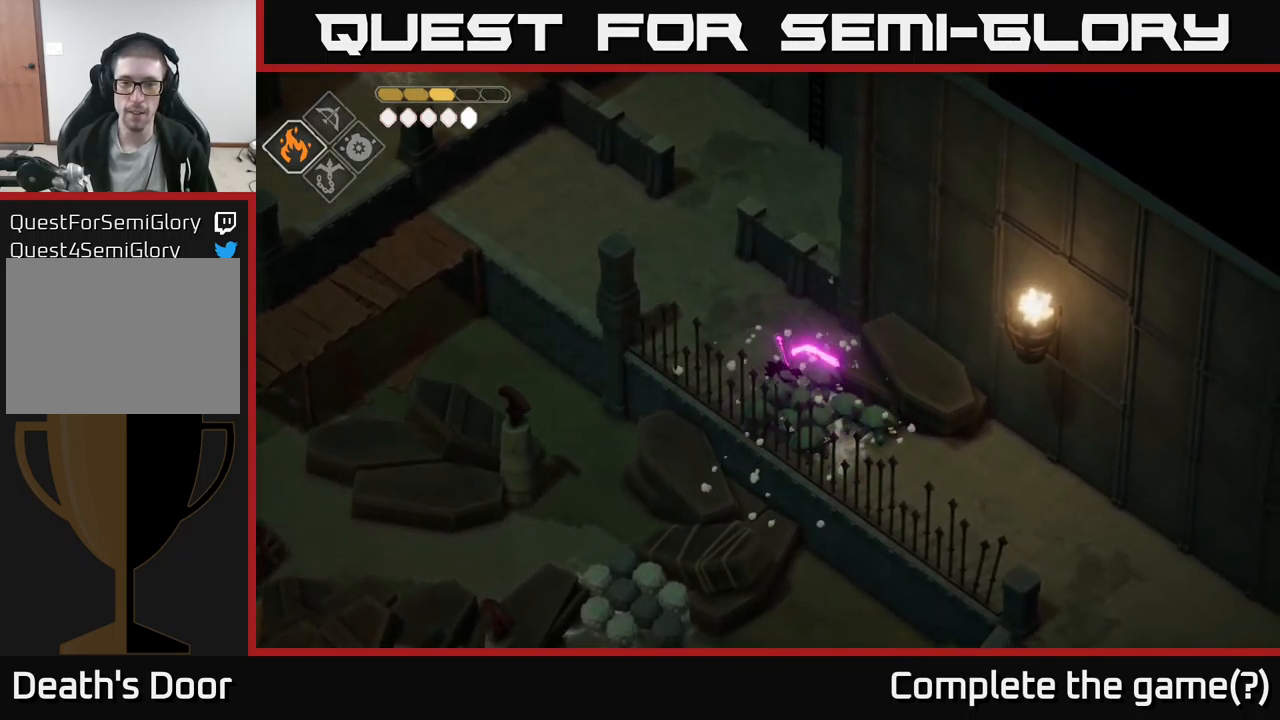
Gameplay with a controller (Xbox layout); each line is a JSON object with the inputs held at the frame after it. "events" lists button and stick changes between this image and that frame as [ms after this image, input, new state], when the widget could be followed in between.
{"buttons": ["X"], "left_stick": "down-right", "right_stick": "center", "events": [[416, "left_stick", "down"], [450, "X", "down"], [466, "left_stick", "down-right"]]}
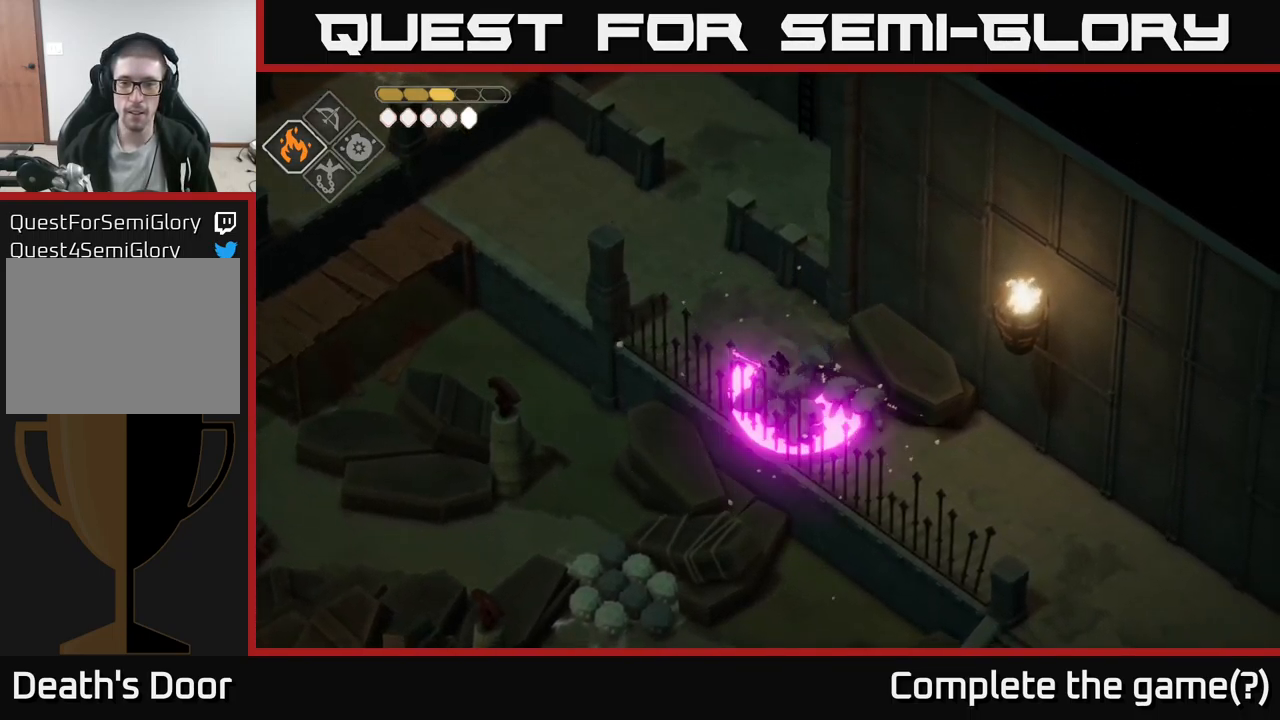
{"buttons": ["X"], "left_stick": "right", "right_stick": "center", "events": [[83, "X", "up"], [100, "left_stick", "center"], [416, "X", "down"], [500, "left_stick", "right"]]}
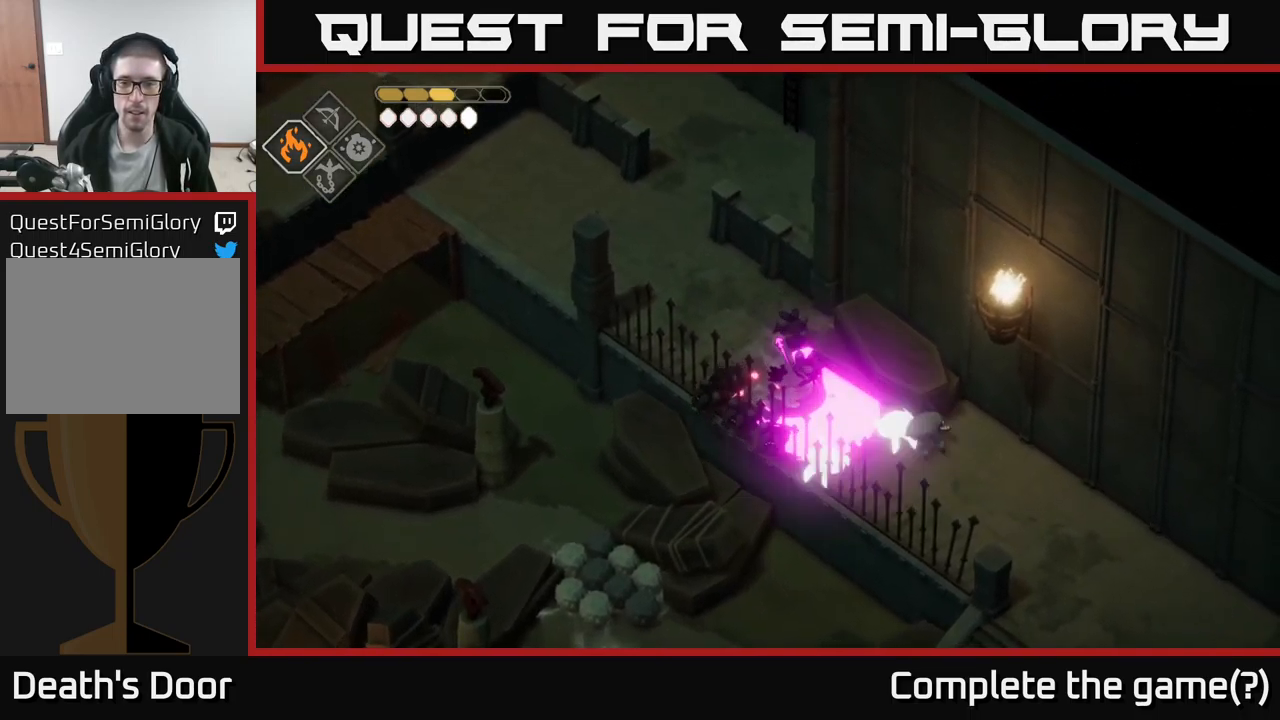
{"buttons": [], "left_stick": "down-right", "right_stick": "center", "events": [[16, "left_stick", "down-right"], [66, "X", "up"]]}
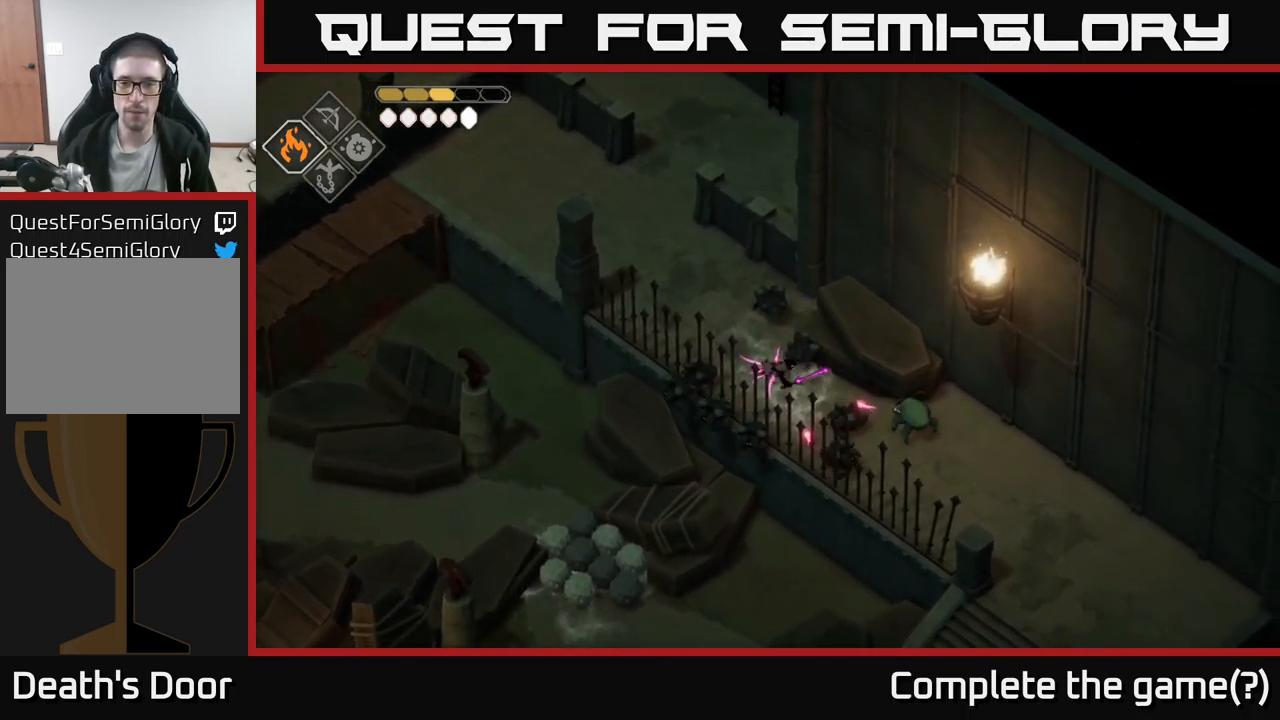
{"buttons": [], "left_stick": "down-right", "right_stick": "center", "events": [[200, "X", "down"], [333, "X", "up"]]}
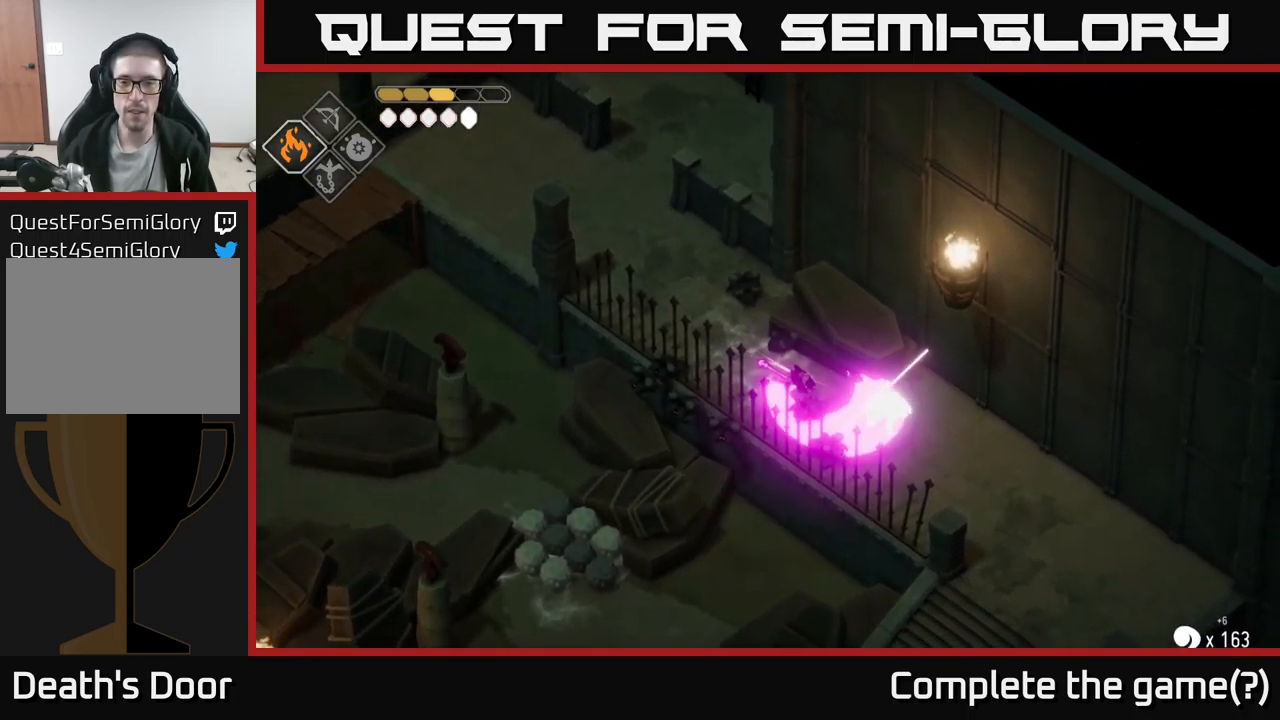
{"buttons": ["A"], "left_stick": "down-right", "right_stick": "center", "events": [[483, "A", "down"]]}
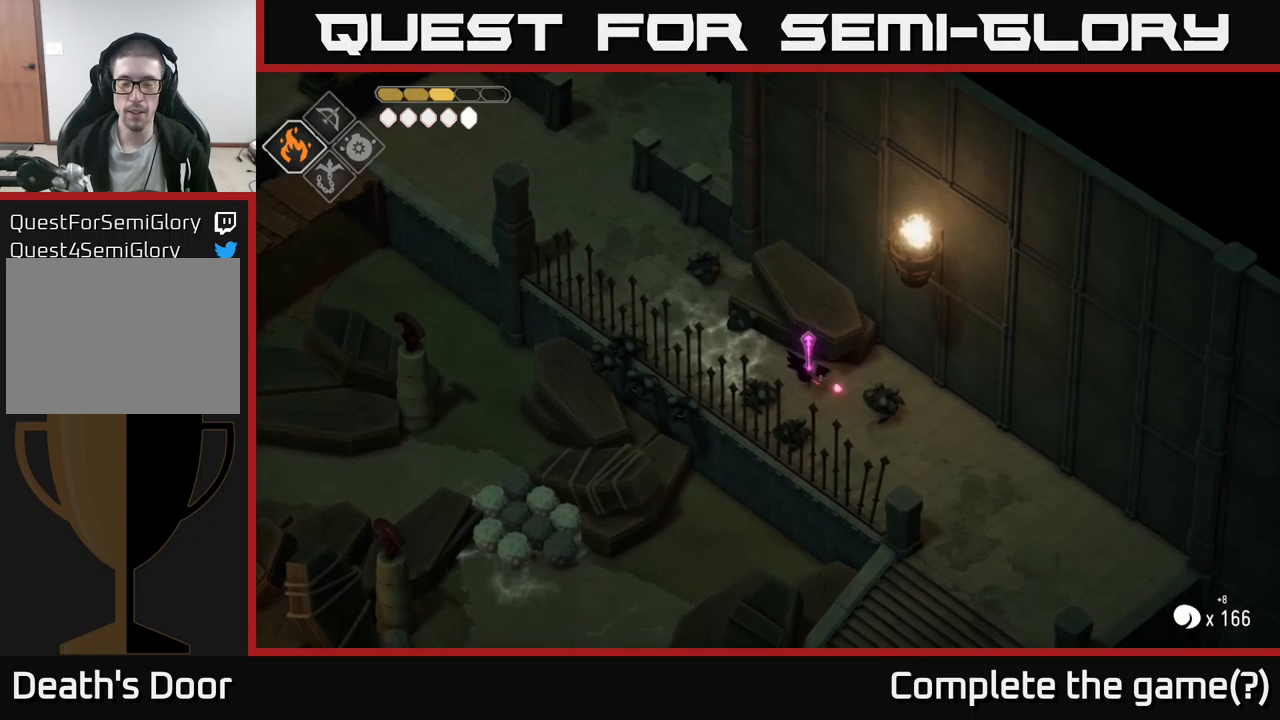
{"buttons": [], "left_stick": "down", "right_stick": "center", "events": [[100, "A", "up"], [200, "left_stick", "center"], [317, "left_stick", "down"]]}
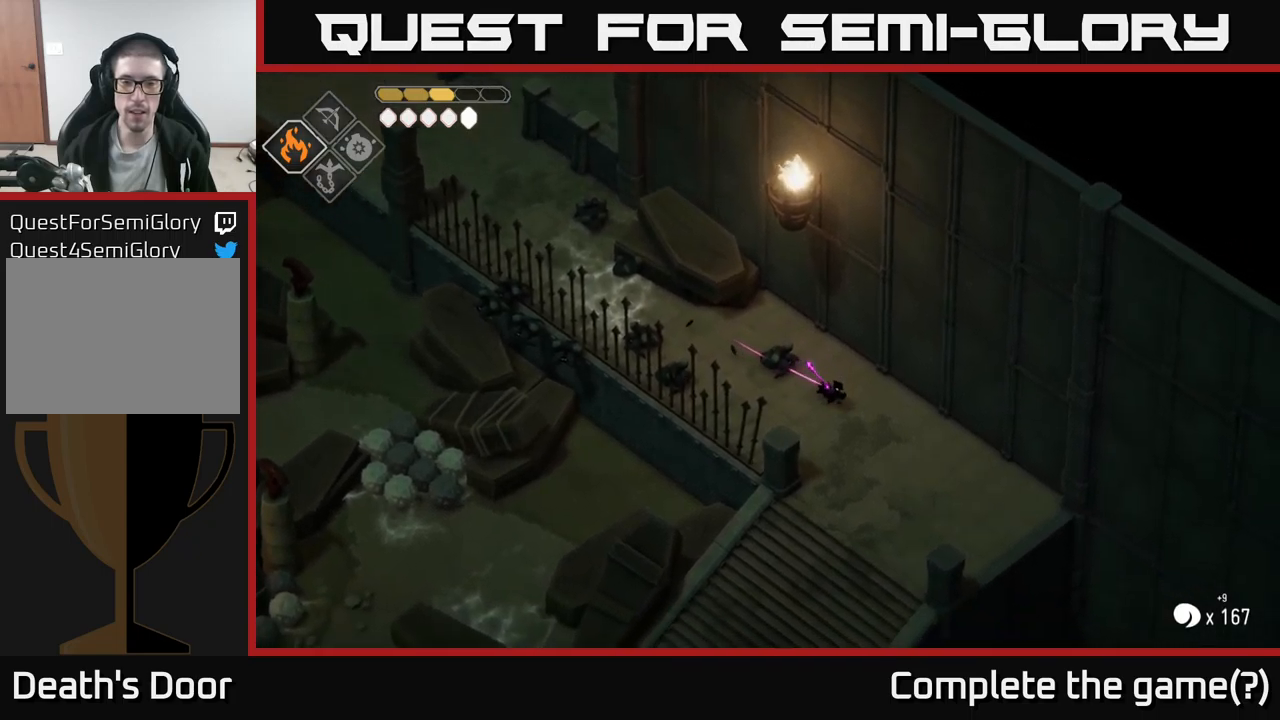
{"buttons": ["A"], "left_stick": "down", "right_stick": "center", "events": [[433, "A", "down"]]}
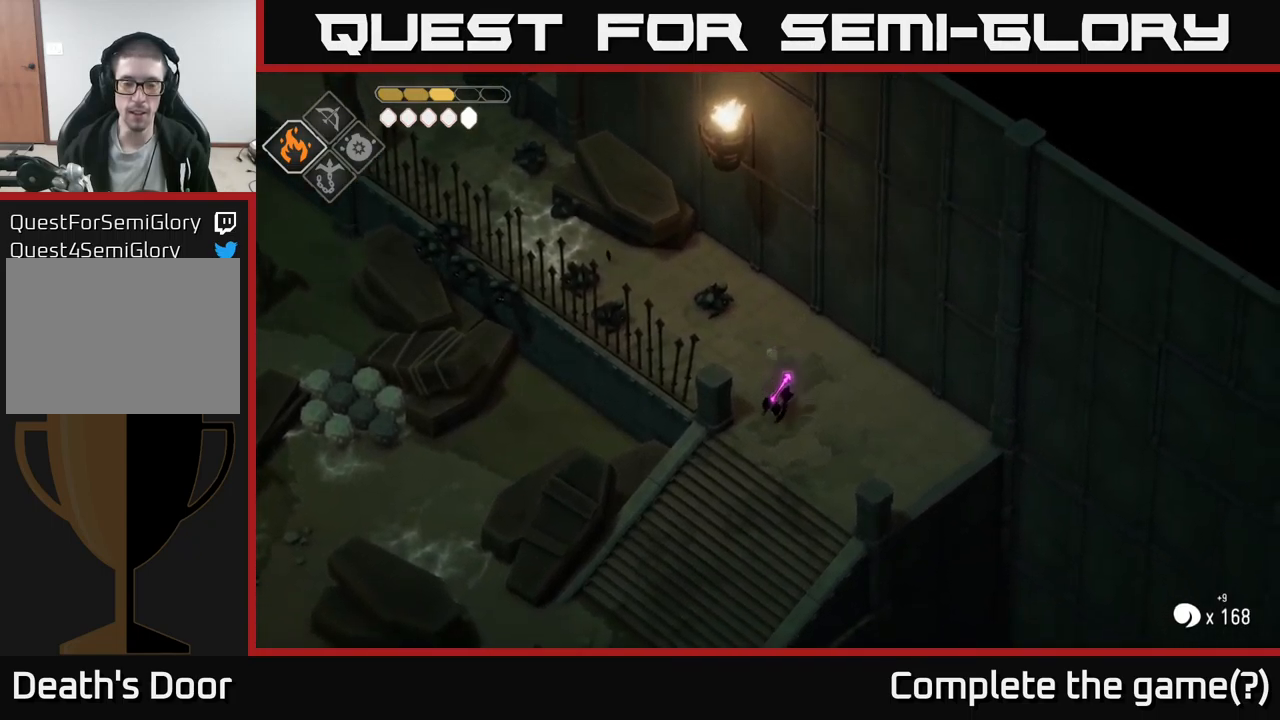
{"buttons": [], "left_stick": "down-left", "right_stick": "center", "events": [[67, "left_stick", "down-left"], [83, "A", "up"]]}
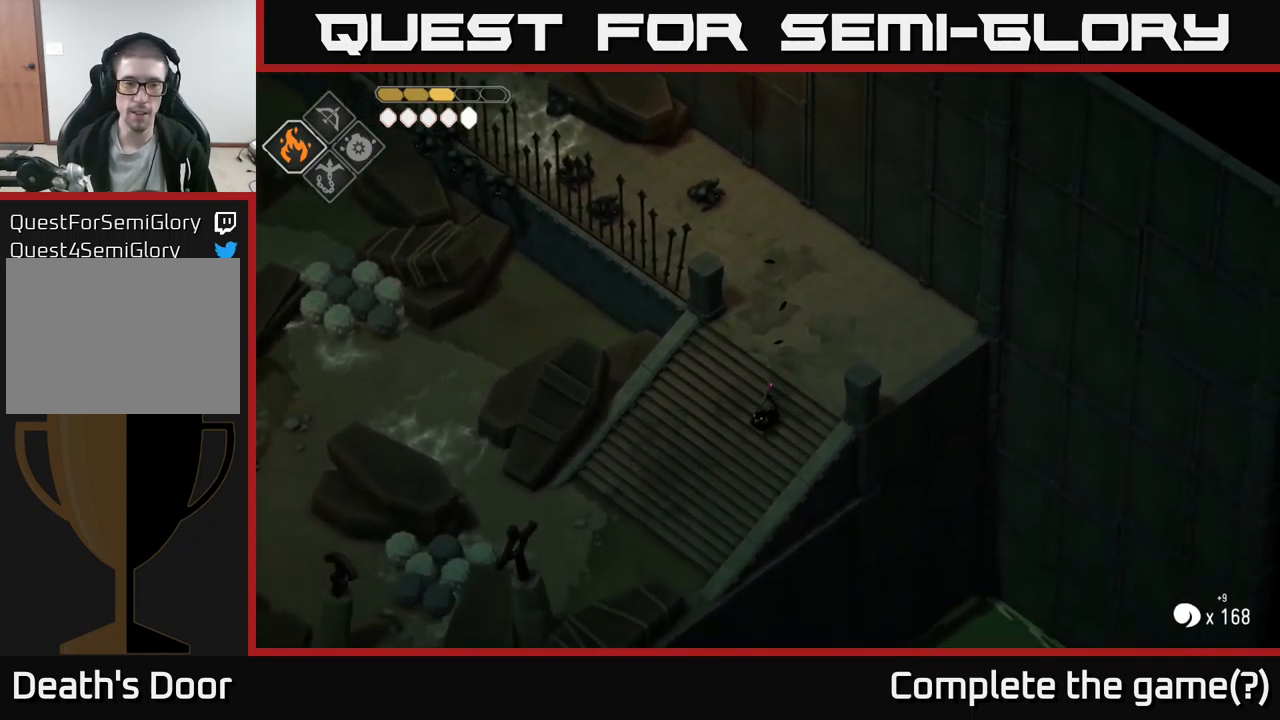
{"buttons": [], "left_stick": "down-left", "right_stick": "center", "events": []}
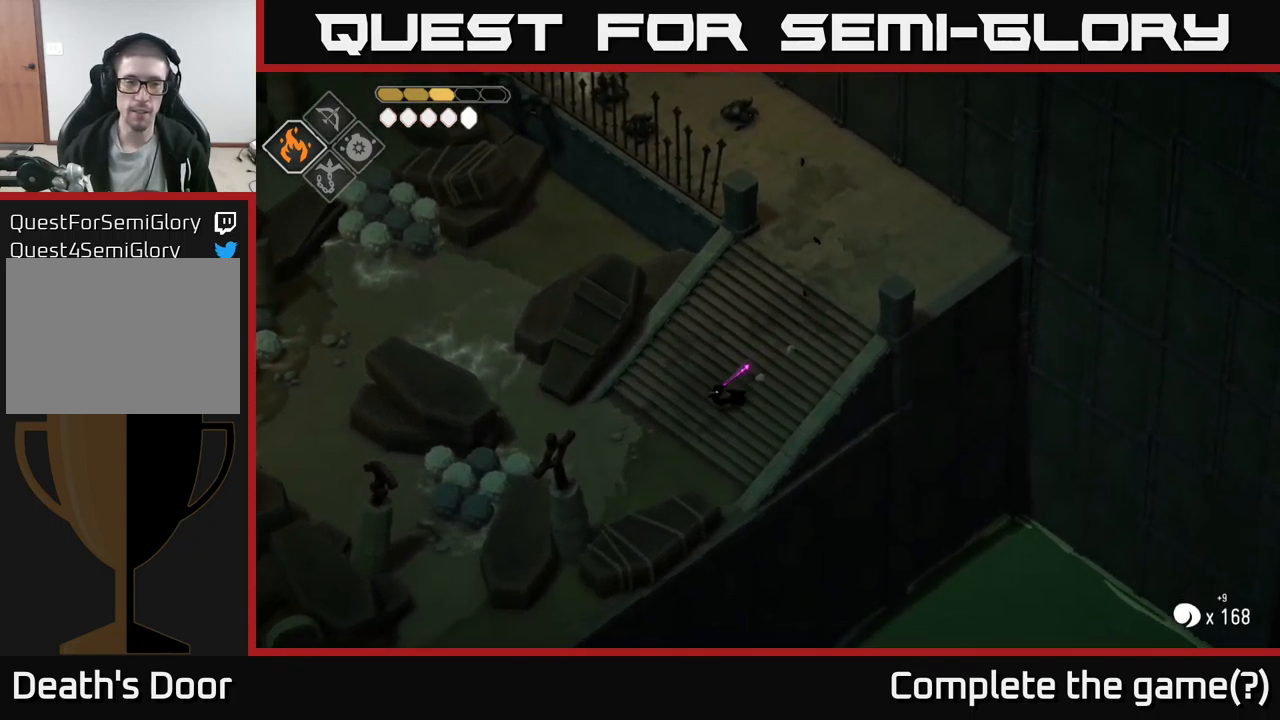
{"buttons": [], "left_stick": "down-left", "right_stick": "center", "events": []}
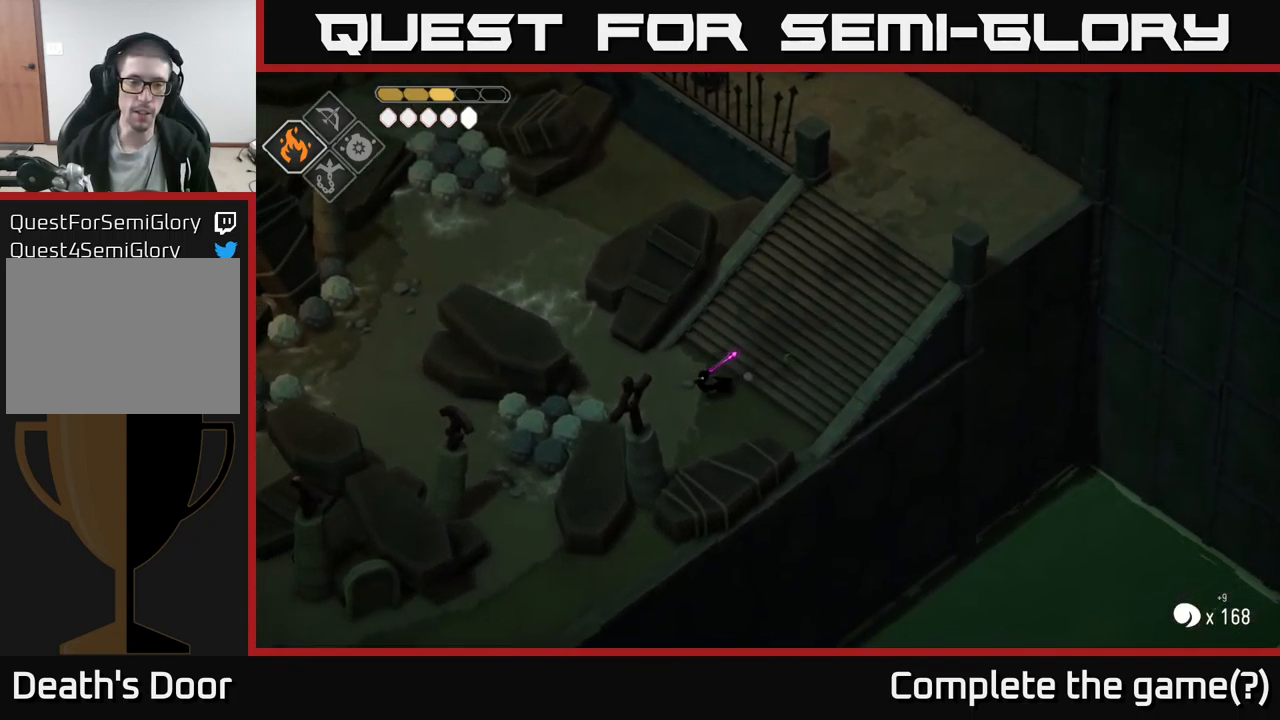
{"buttons": [], "left_stick": "center", "right_stick": "center", "events": [[300, "X", "down"], [433, "left_stick", "center"], [467, "X", "up"]]}
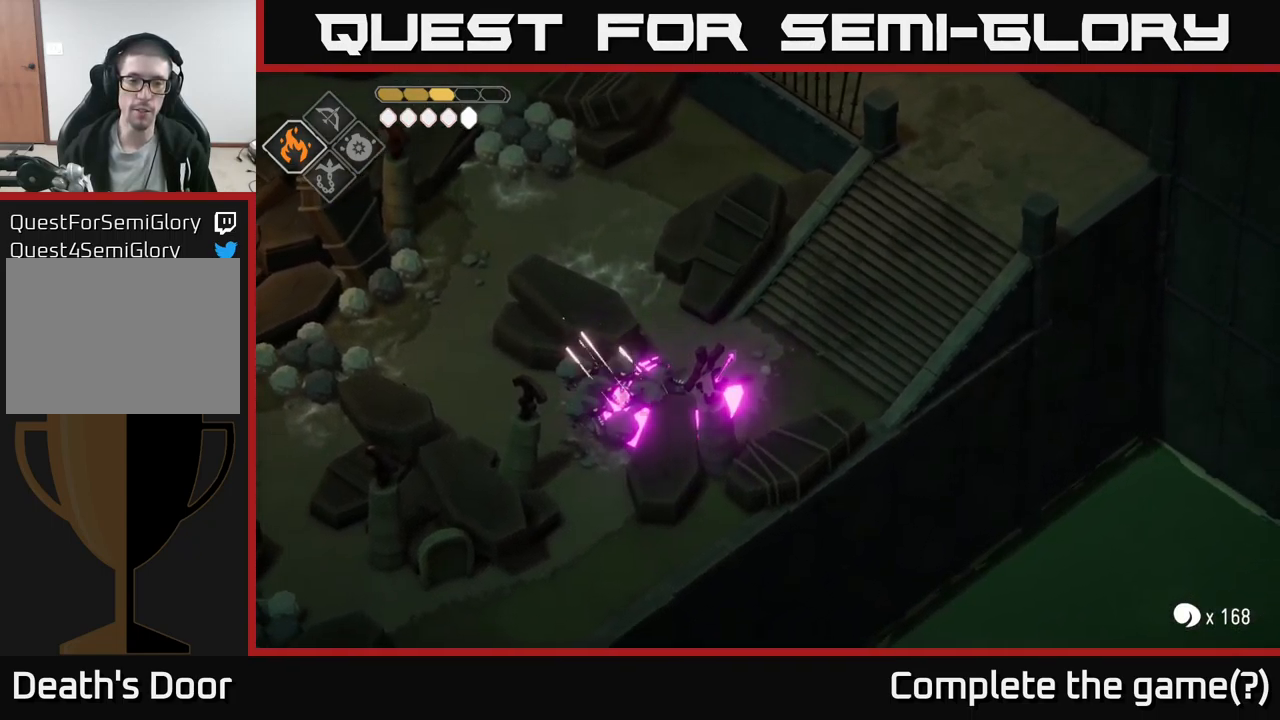
{"buttons": [], "left_stick": "center", "right_stick": "center", "events": []}
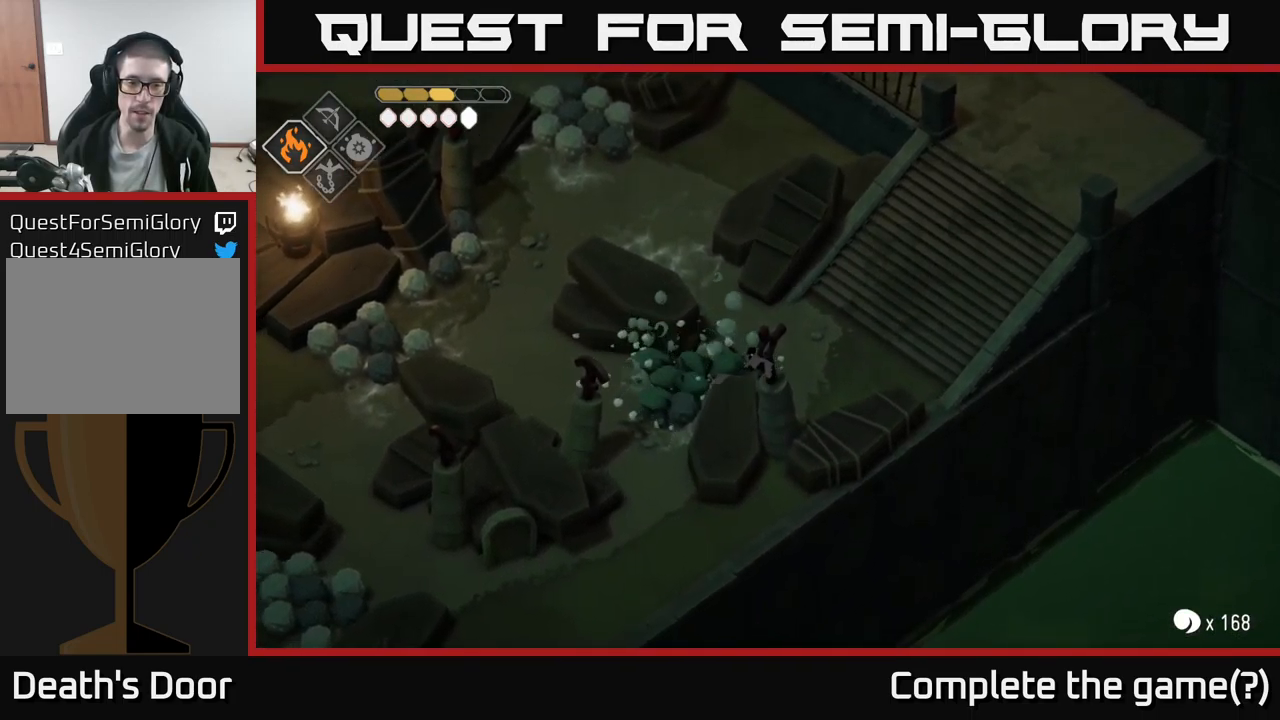
{"buttons": [], "left_stick": "center", "right_stick": "center", "events": [[100, "left_stick", "down-left"], [167, "X", "down"], [300, "left_stick", "center"], [350, "X", "up"]]}
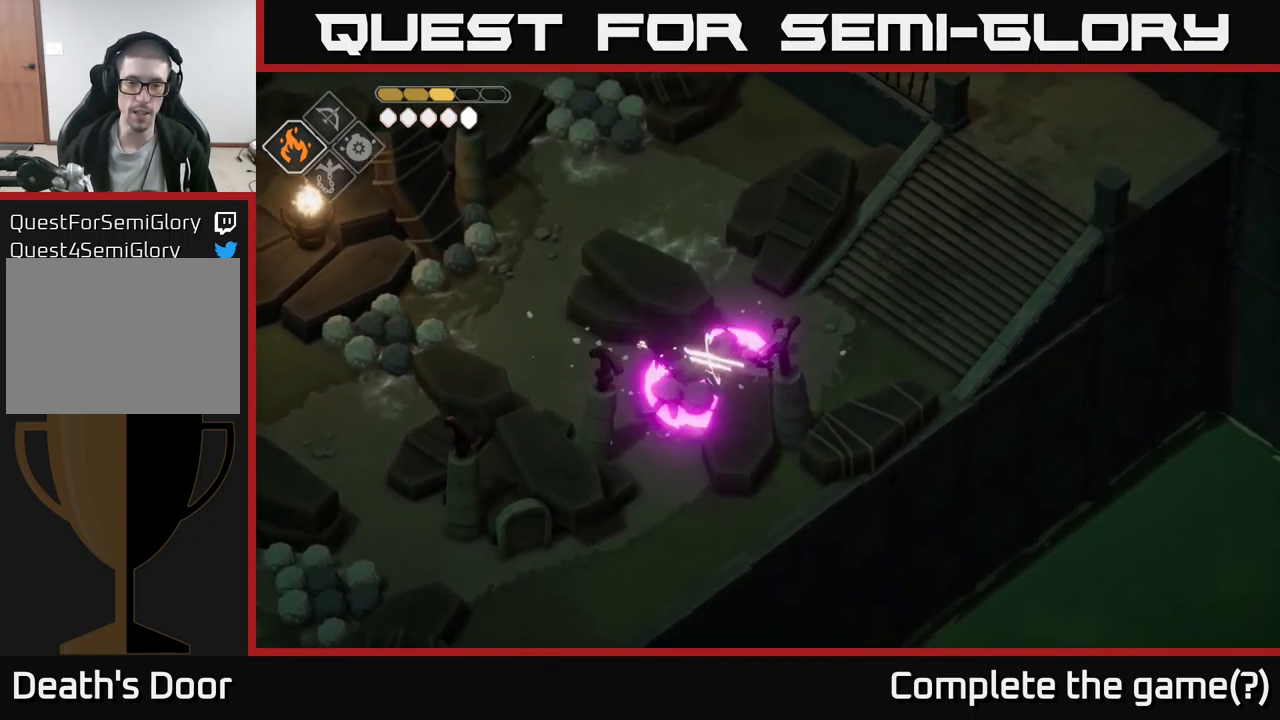
{"buttons": [], "left_stick": "down-left", "right_stick": "center", "events": [[350, "X", "down"], [383, "left_stick", "down-left"], [500, "X", "up"]]}
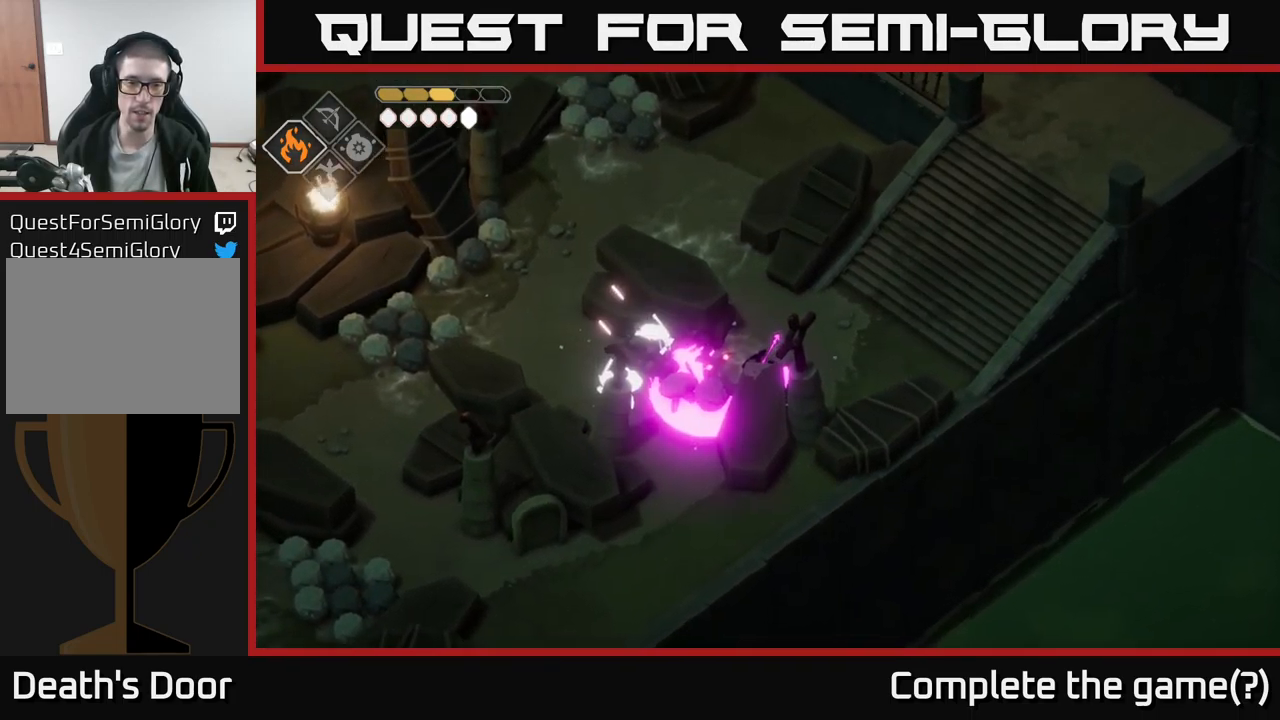
{"buttons": [], "left_stick": "center", "right_stick": "center", "events": [[183, "left_stick", "center"]]}
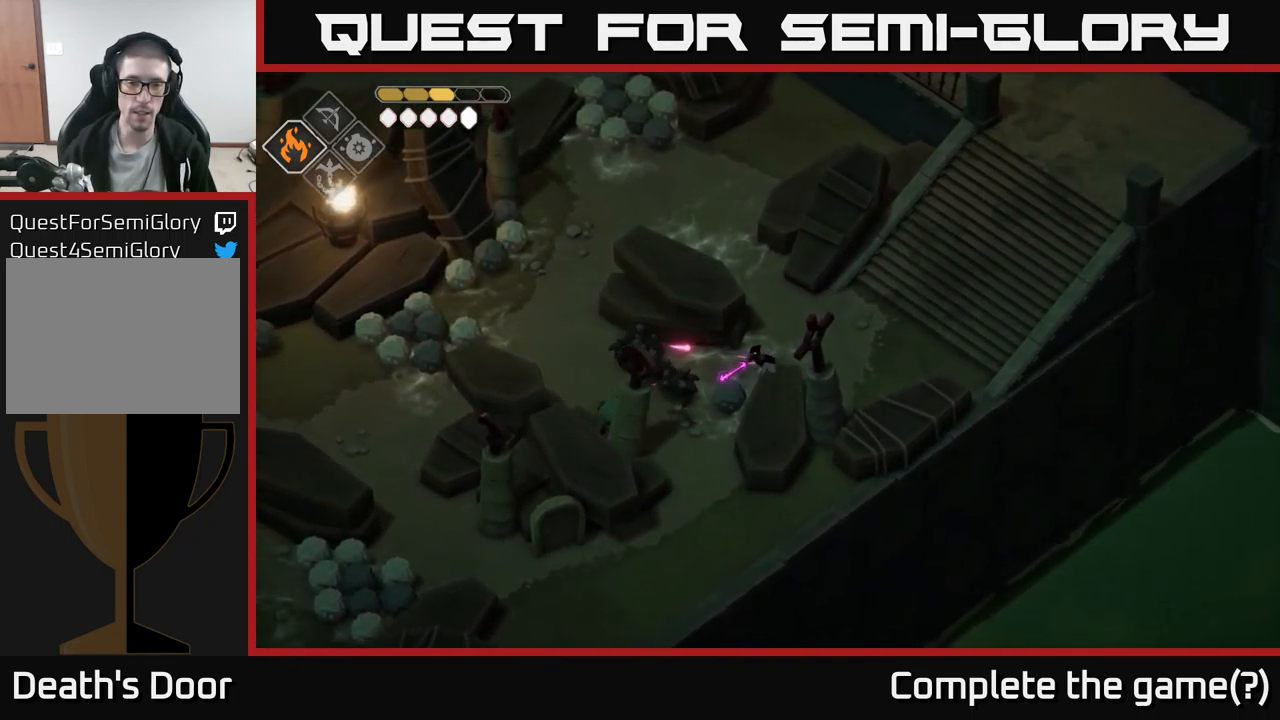
{"buttons": ["X"], "left_stick": "down-left", "right_stick": "center", "events": [[299, "left_stick", "down-left"], [366, "X", "down"]]}
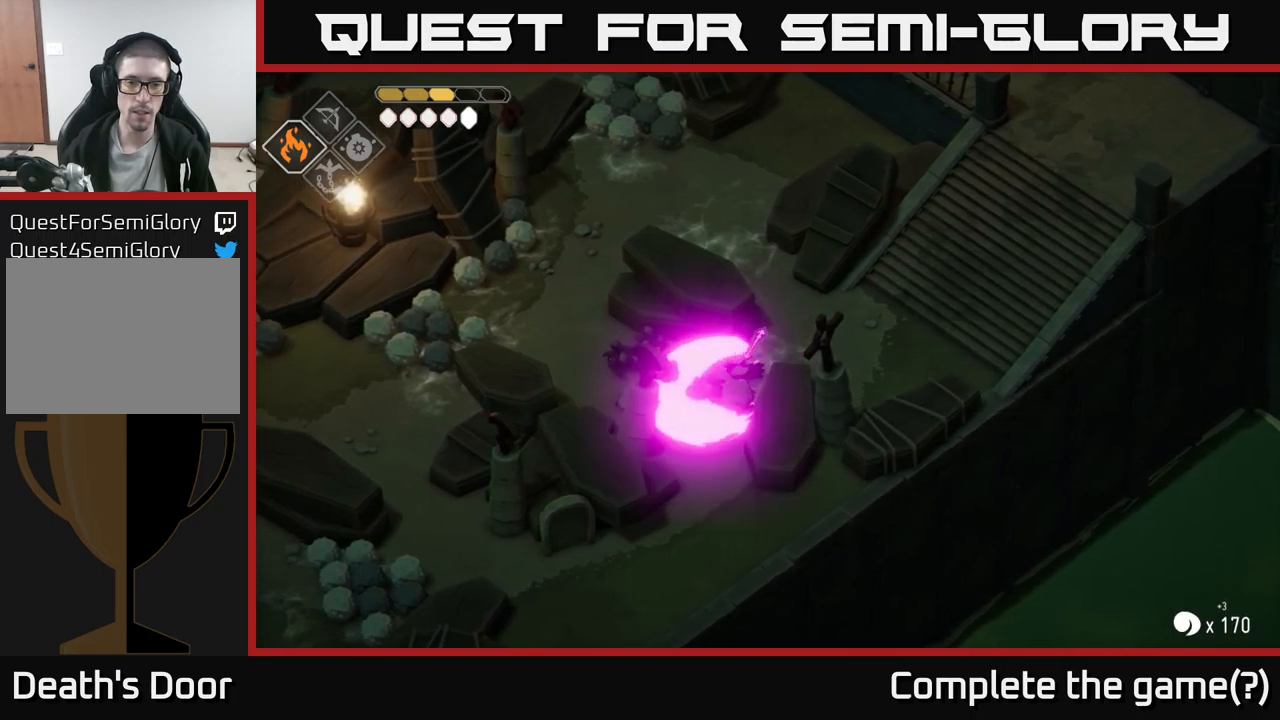
{"buttons": [], "left_stick": "center", "right_stick": "center", "events": [[34, "X", "up"], [34, "left_stick", "center"]]}
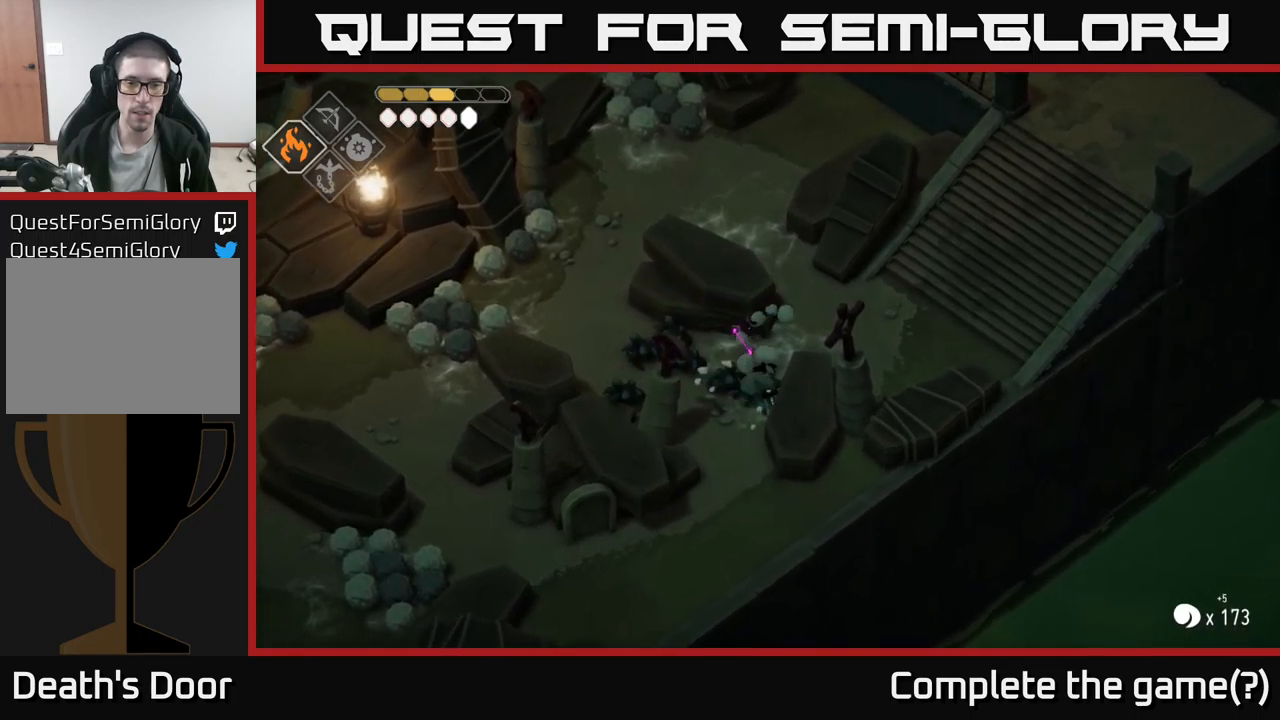
{"buttons": [], "left_stick": "down", "right_stick": "center", "events": [[334, "left_stick", "down"], [367, "X", "down"], [500, "X", "up"]]}
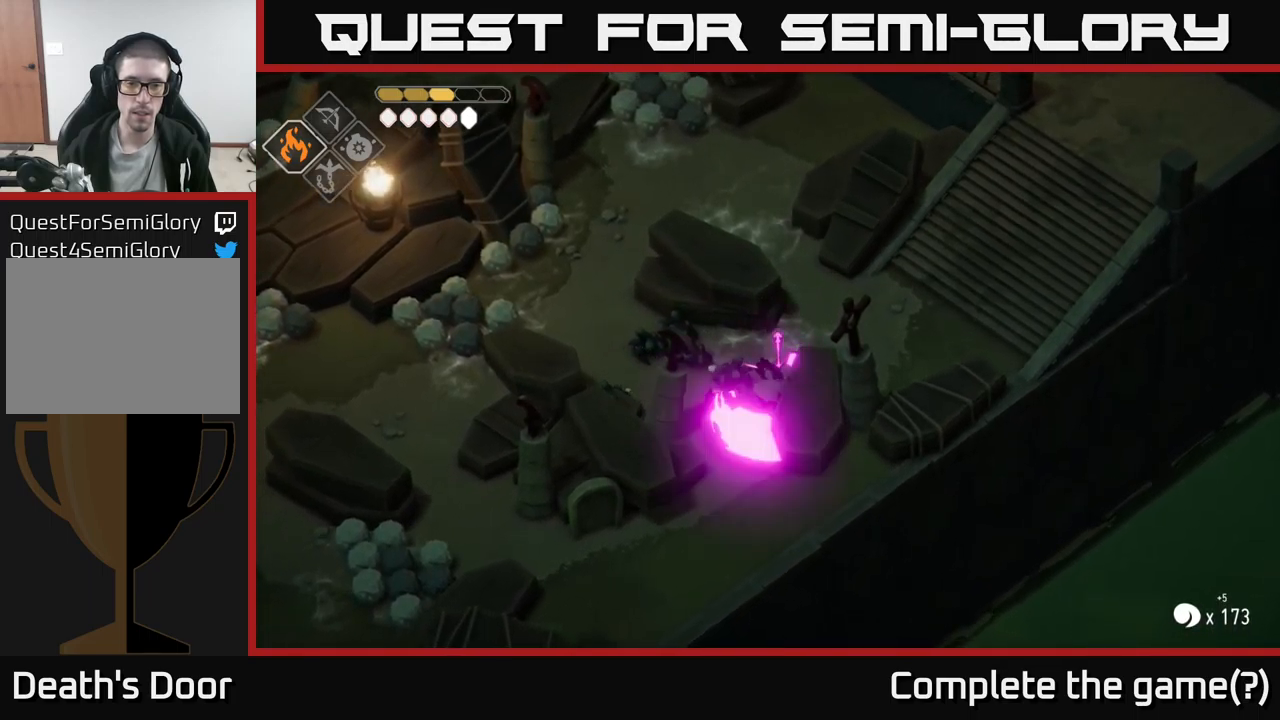
{"buttons": ["X"], "left_stick": "center", "right_stick": "center", "events": [[50, "left_stick", "center"], [467, "X", "down"]]}
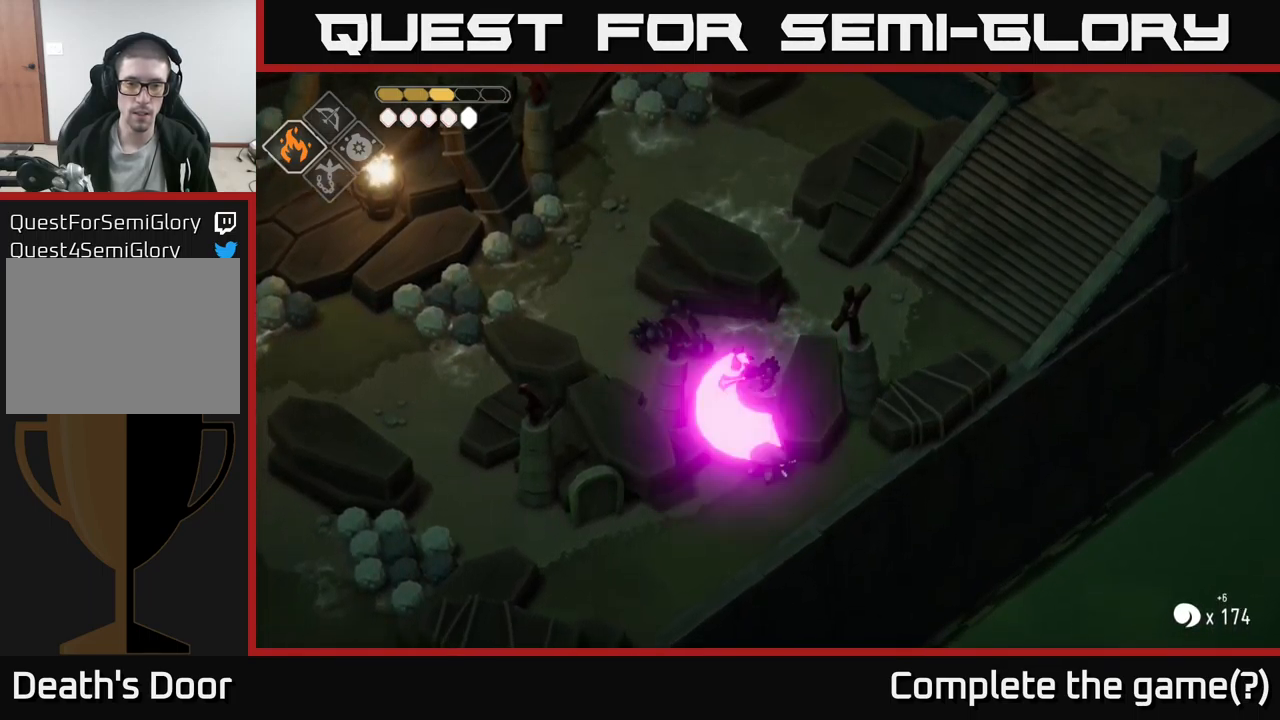
{"buttons": [], "left_stick": "up-left", "right_stick": "center", "events": [[84, "left_stick", "down"], [117, "X", "up"], [400, "left_stick", "left"], [484, "left_stick", "up-left"]]}
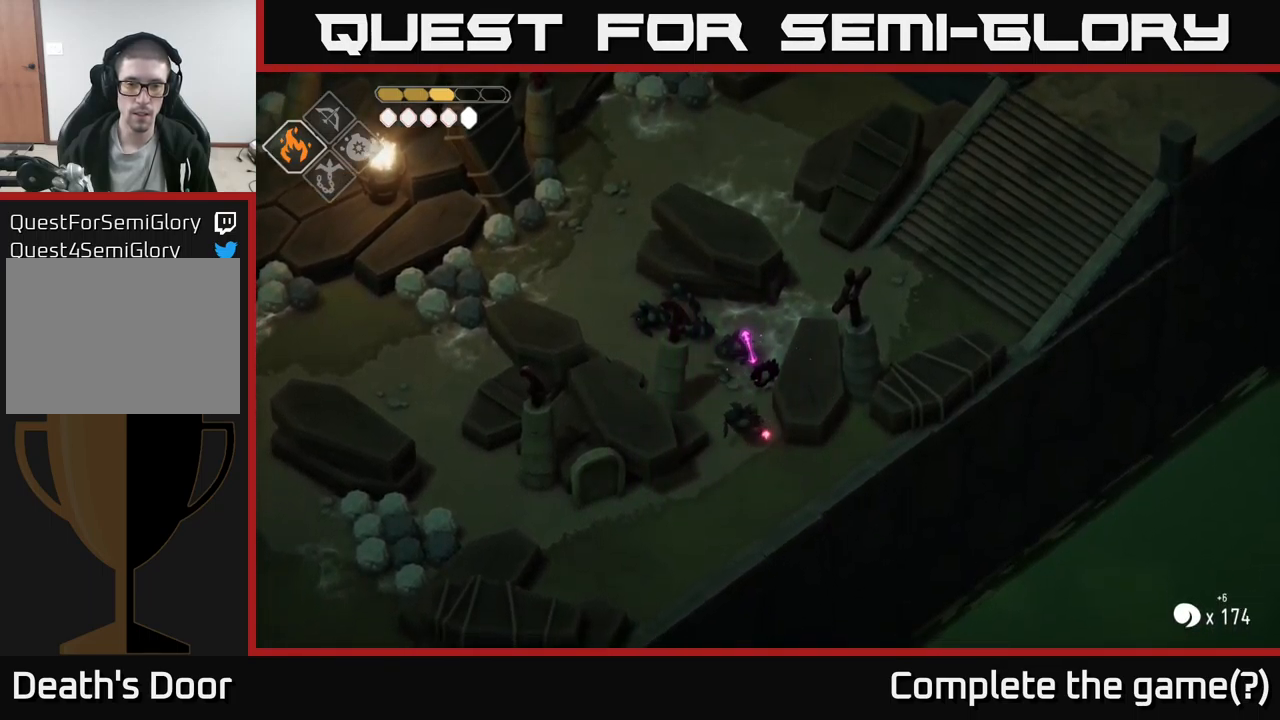
{"buttons": [], "left_stick": "left", "right_stick": "center", "events": [[134, "A", "down"], [284, "A", "up"], [484, "left_stick", "left"]]}
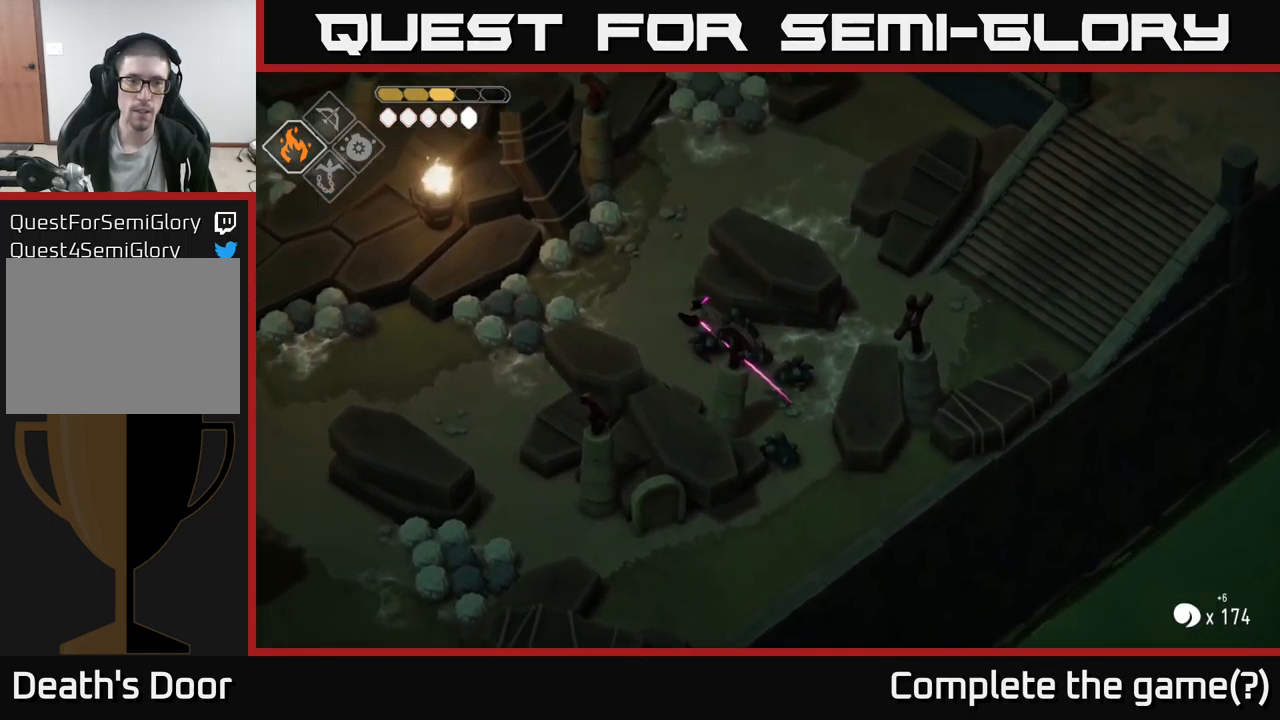
{"buttons": ["X"], "left_stick": "left", "right_stick": "center", "events": [[384, "X", "down"]]}
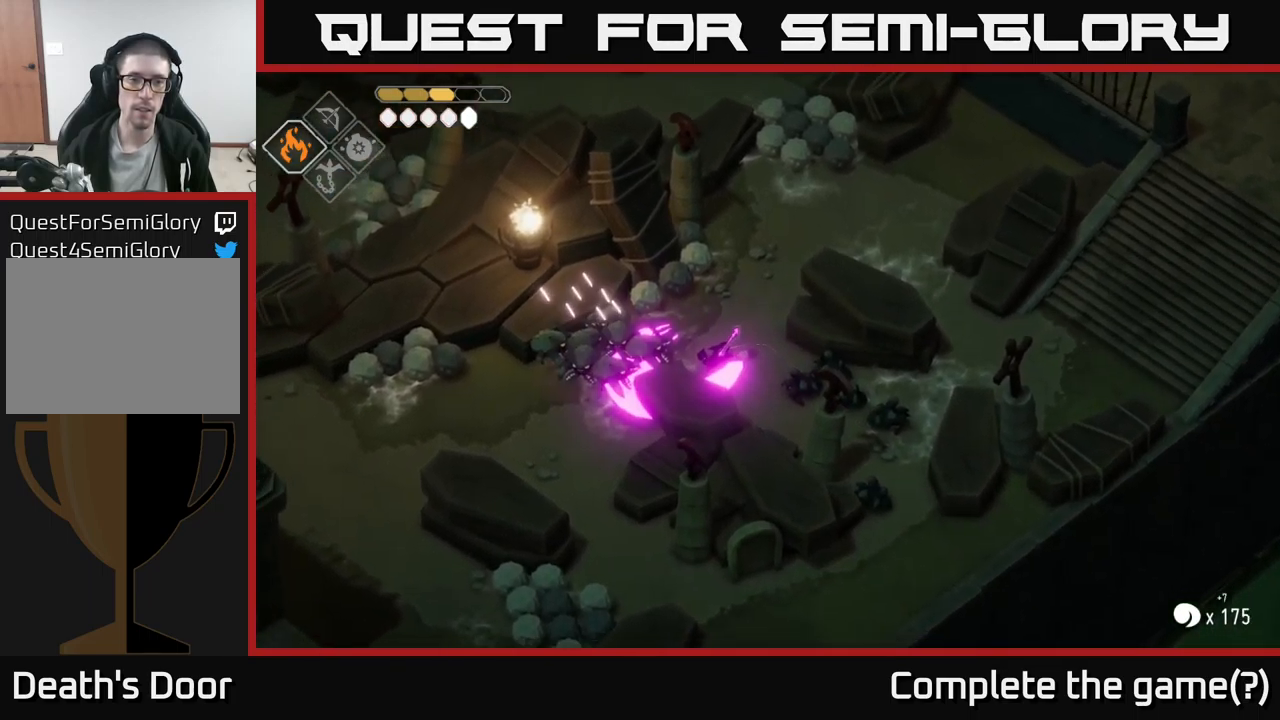
{"buttons": [], "left_stick": "center", "right_stick": "center", "events": [[17, "X", "up"], [150, "left_stick", "center"]]}
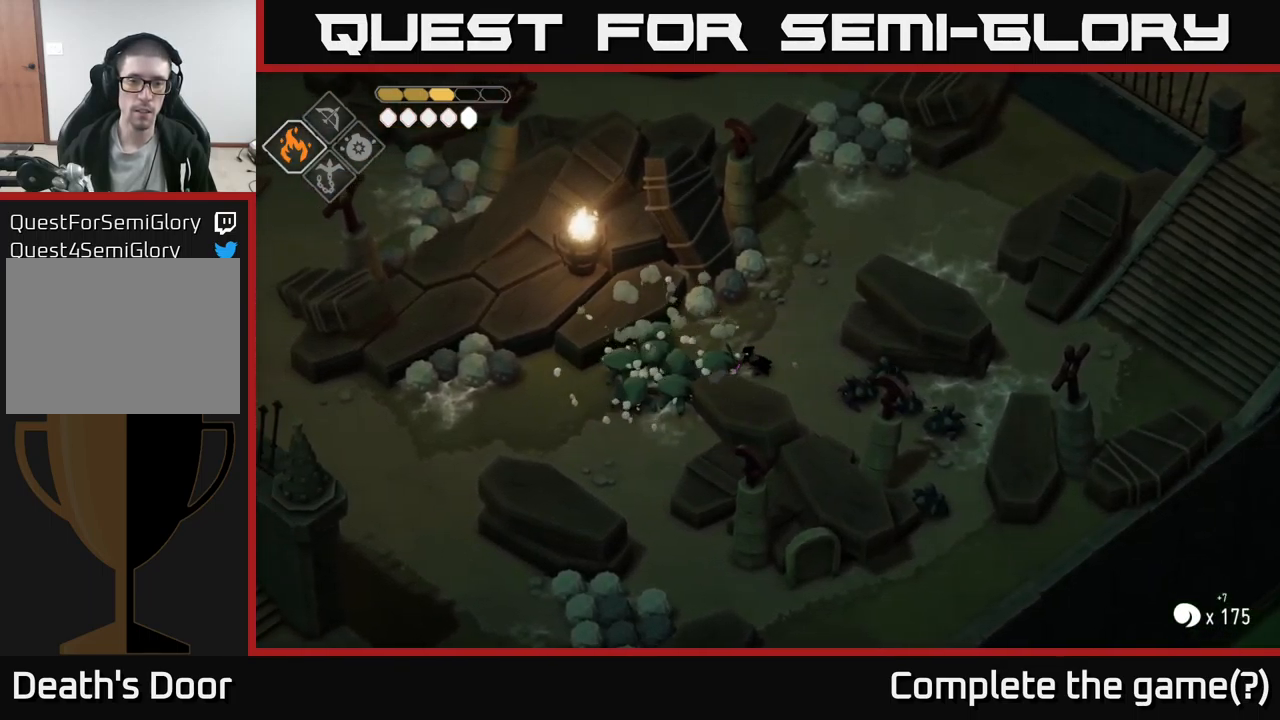
{"buttons": [], "left_stick": "center", "right_stick": "center", "events": [[200, "left_stick", "left"], [284, "X", "down"], [400, "left_stick", "center"], [467, "X", "up"]]}
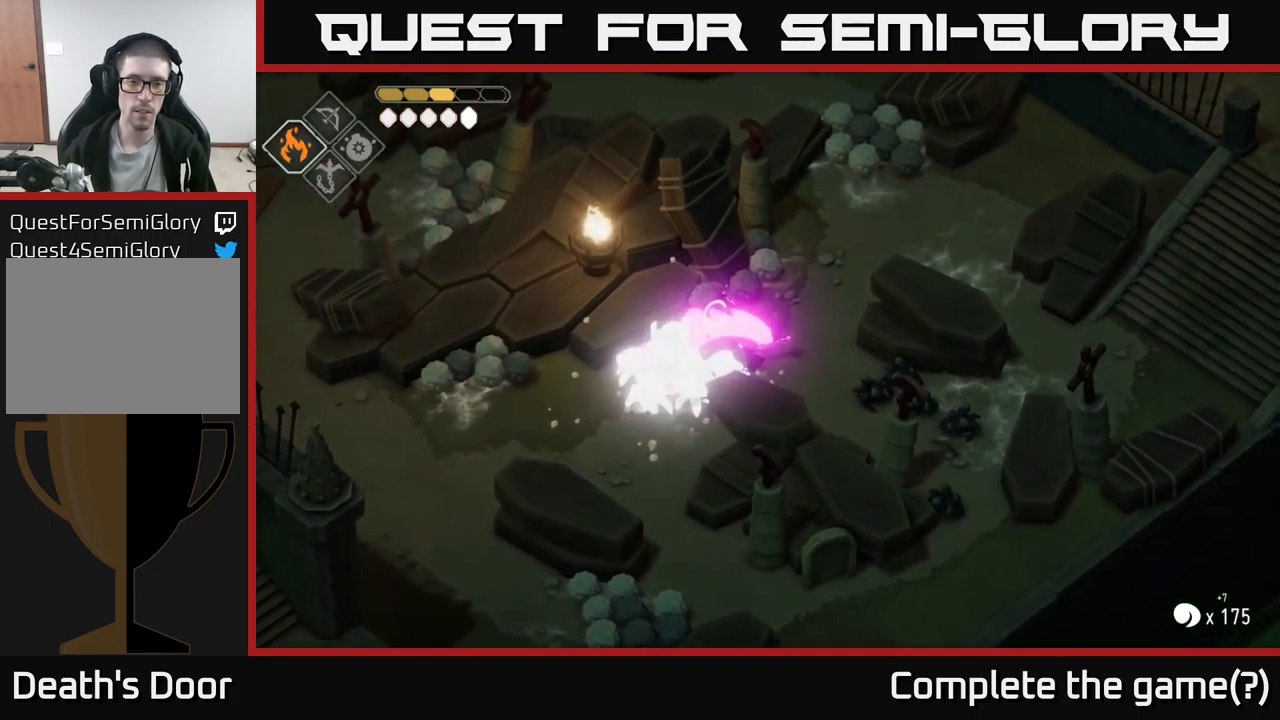
{"buttons": ["X"], "left_stick": "center", "right_stick": "center", "events": [[384, "X", "down"]]}
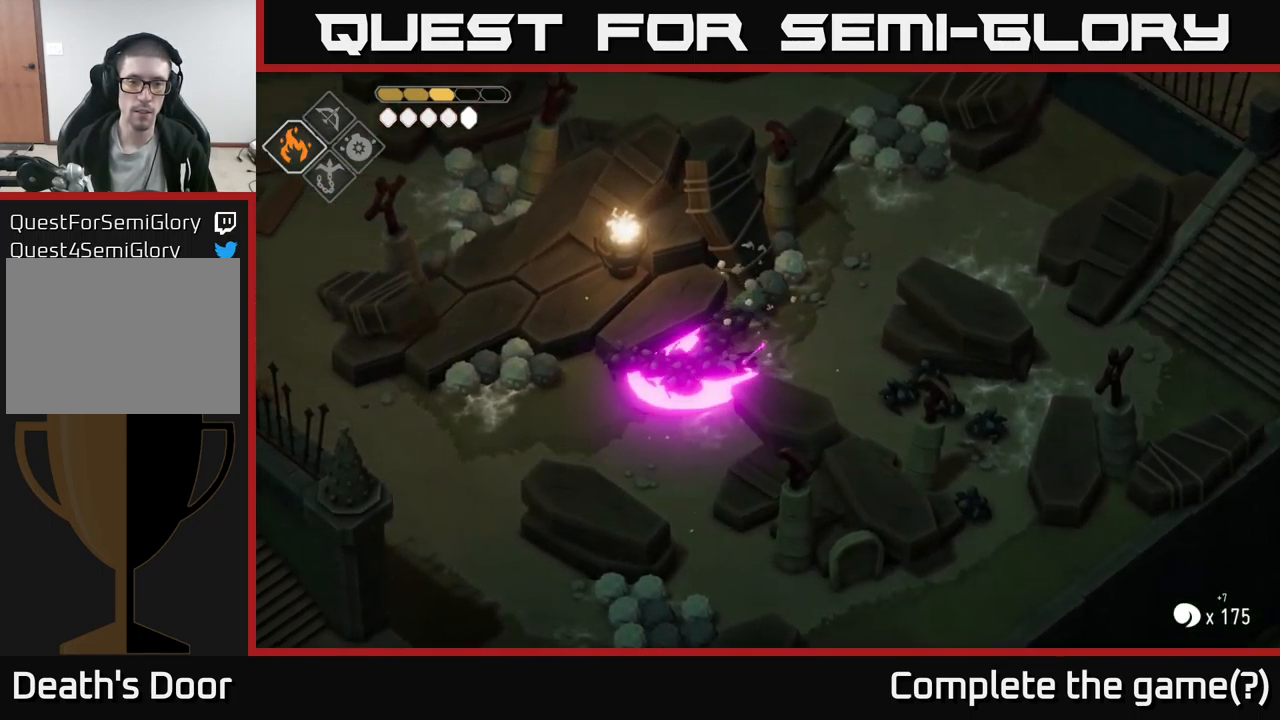
{"buttons": [], "left_stick": "down-left", "right_stick": "center", "events": [[17, "X", "up"], [317, "left_stick", "down-left"]]}
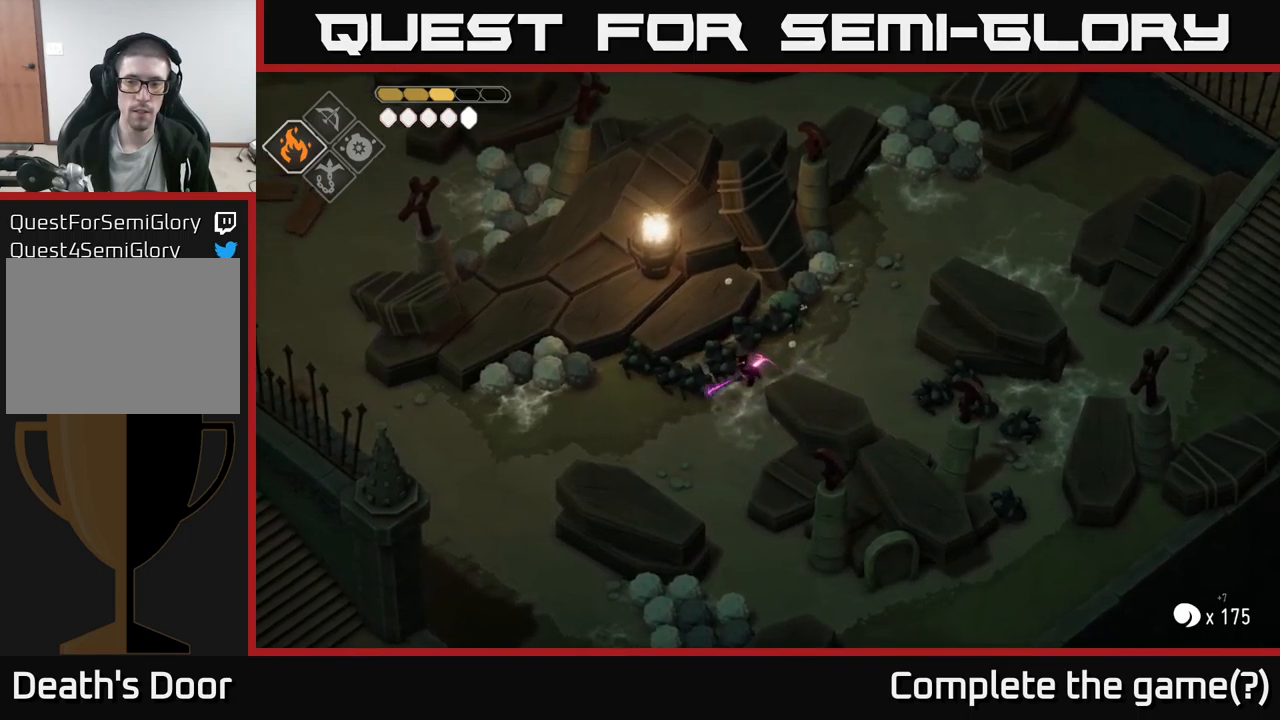
{"buttons": [], "left_stick": "left", "right_stick": "center", "events": [[283, "left_stick", "left"]]}
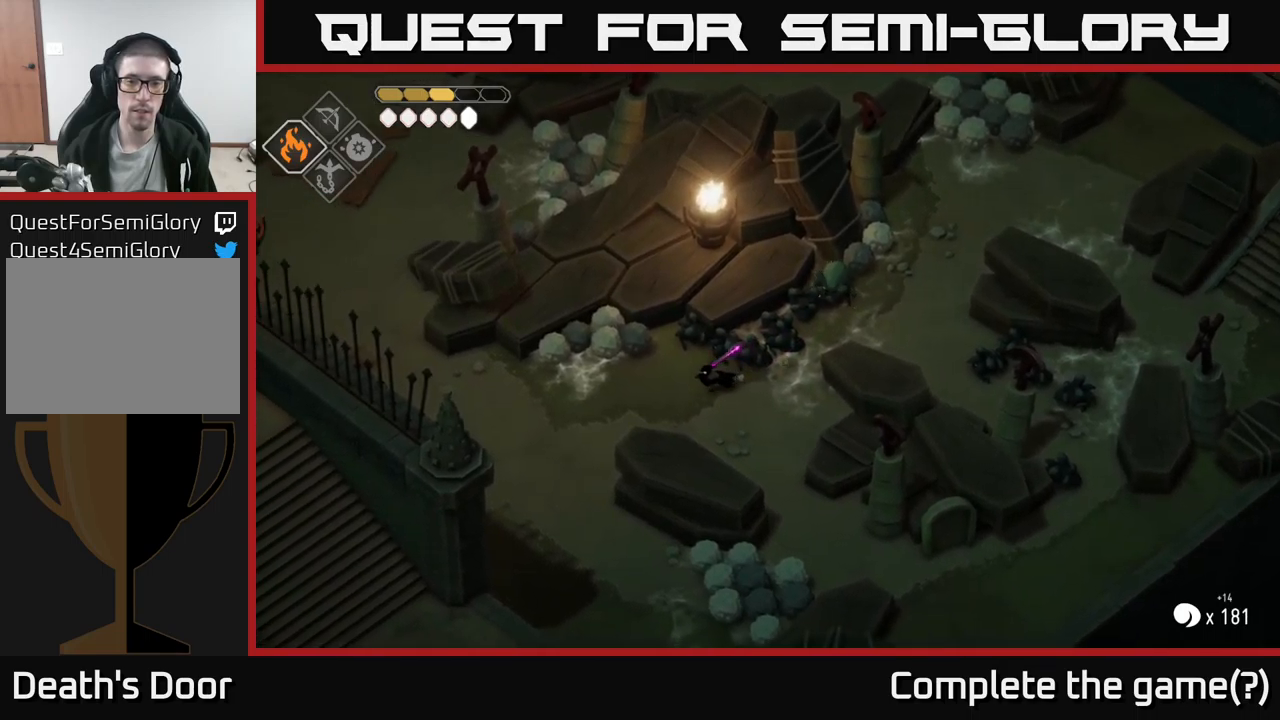
{"buttons": ["X"], "left_stick": "center", "right_stick": "center", "events": [[316, "left_stick", "center"], [483, "X", "down"]]}
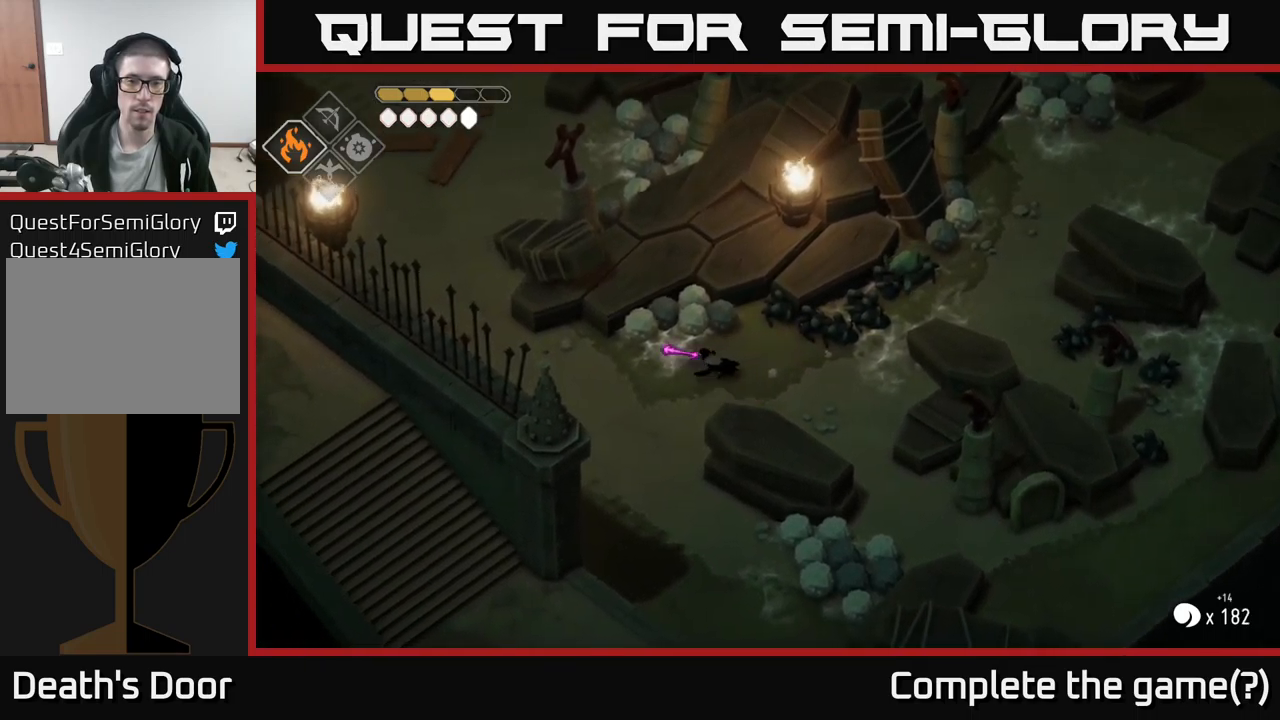
{"buttons": [], "left_stick": "left", "right_stick": "center", "events": [[133, "X", "up"], [350, "left_stick", "left"]]}